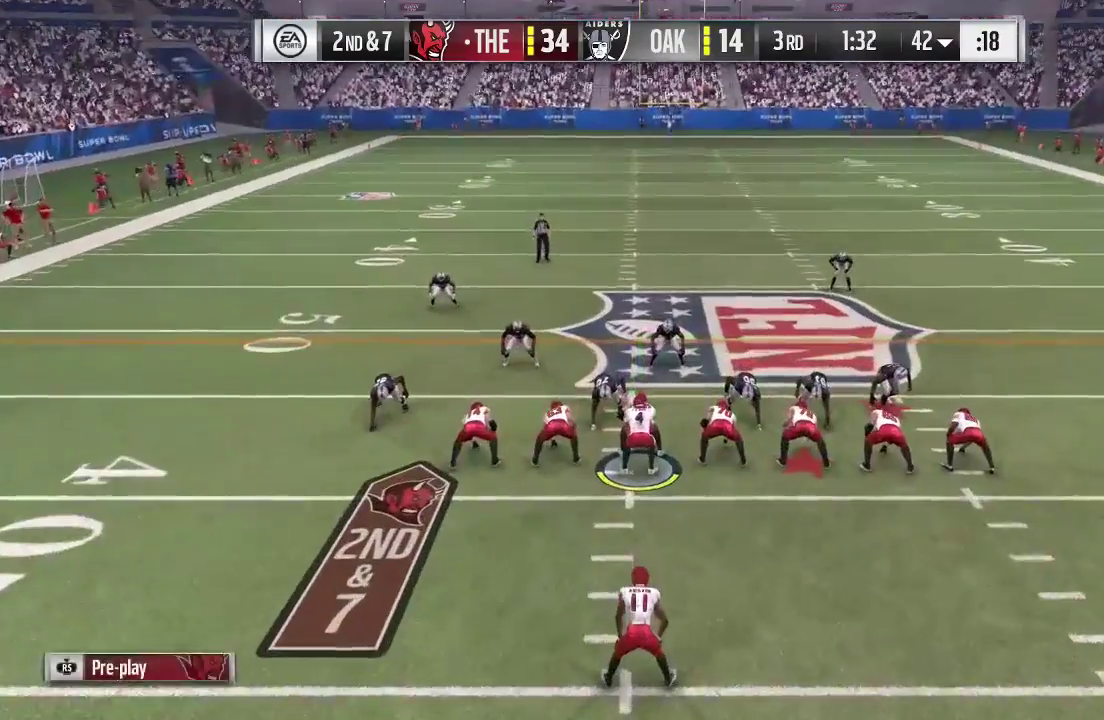
Gameplay with a controller (Xbox layout); each line is a JSON object with the inputs held at the frame after it (dt_ms = milliseconds from this image to that frame). "events" lists button and stick changes between this image and that frame as [ms after this image, input, new state], when the widget could be followed in between. This overlay highlights the sticks when they move; stick clicks (L3 R3) are not distinguishable. Not read: L3 R3.
{"dt_ms": 500, "buttons": [], "left_stick": "right", "right_stick": "center", "events": [[200, "left_stick", "right"], [233, "A", "down"], [400, "A", "up"]]}
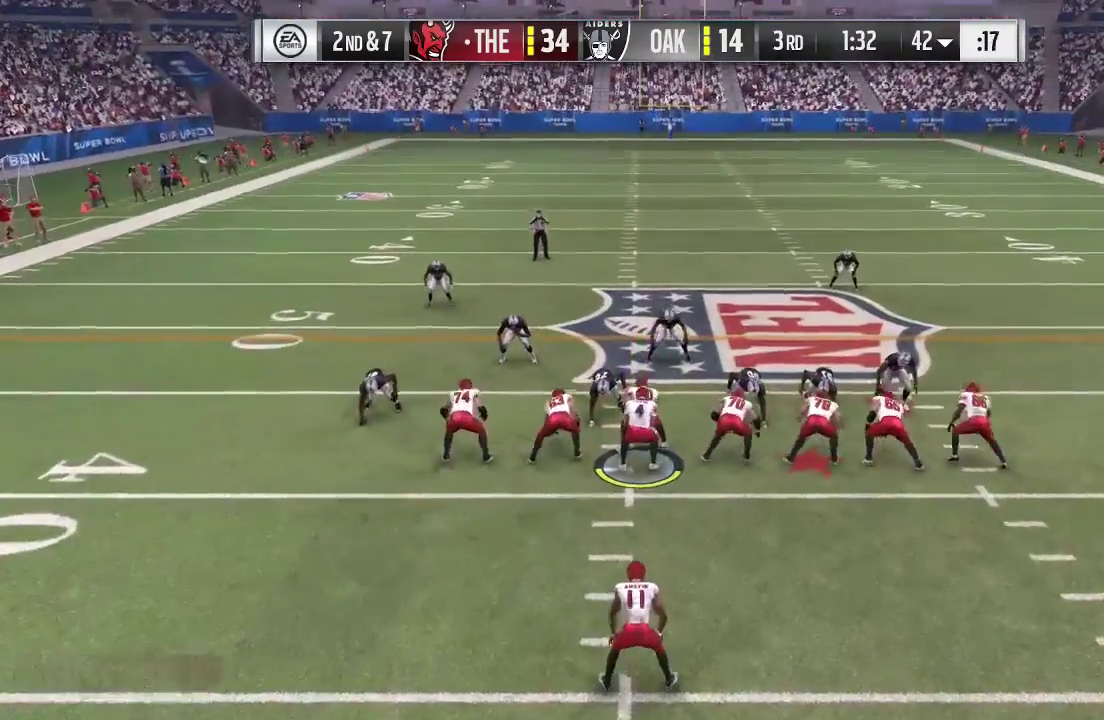
{"dt_ms": 600, "buttons": [], "left_stick": "right", "right_stick": "center", "events": []}
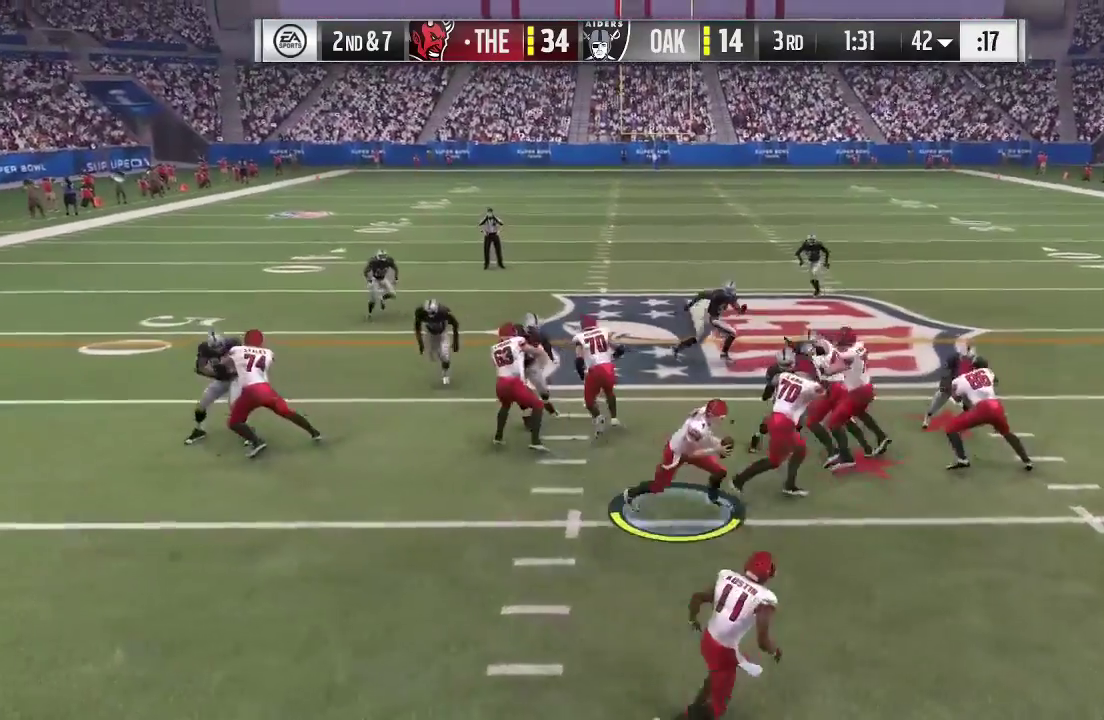
{"dt_ms": 400, "buttons": ["R2"], "left_stick": "right", "right_stick": "center", "events": [[233, "R2", "down"]]}
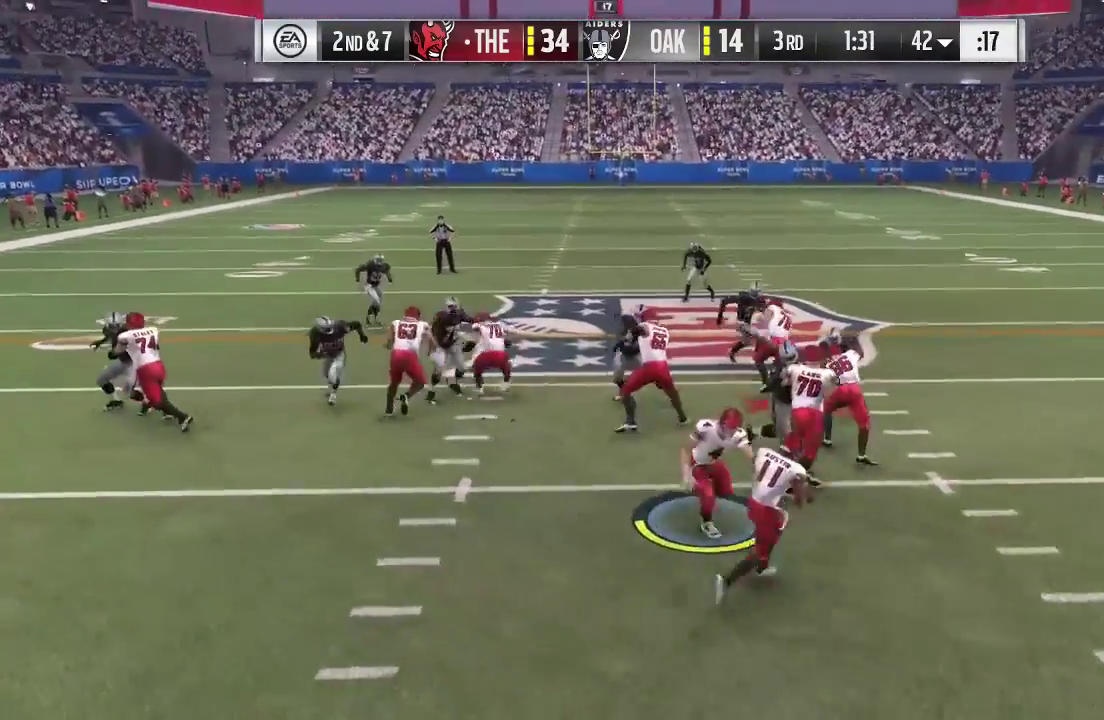
{"dt_ms": 300, "buttons": ["R2"], "left_stick": "right", "right_stick": "center", "events": []}
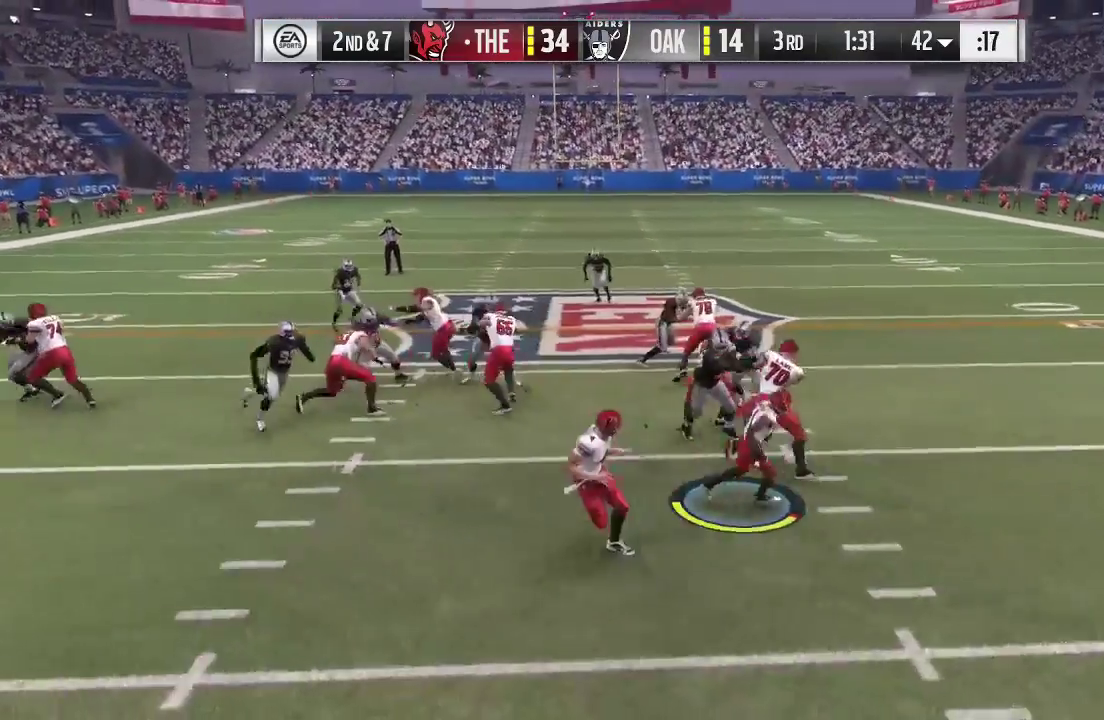
{"dt_ms": 600, "buttons": ["R2"], "left_stick": "up-right", "right_stick": "center", "events": [[300, "left_stick", "up-right"]]}
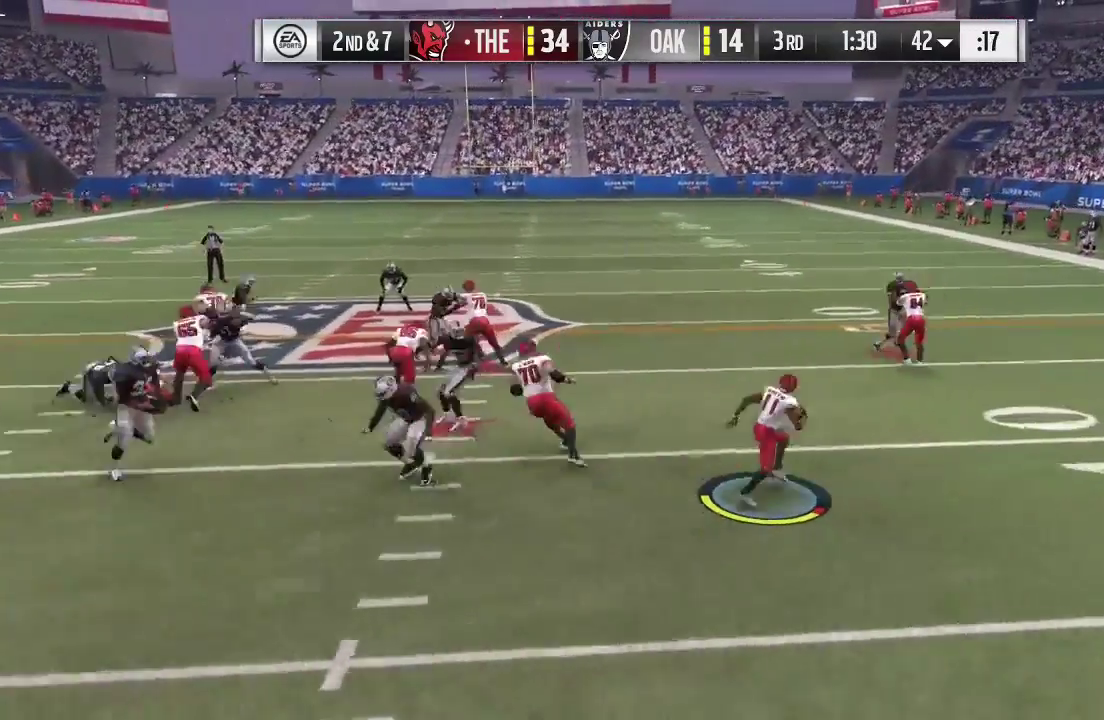
{"dt_ms": 700, "buttons": ["R2"], "left_stick": "right", "right_stick": "center", "events": [[67, "left_stick", "up"], [300, "left_stick", "up-right"], [467, "left_stick", "right"]]}
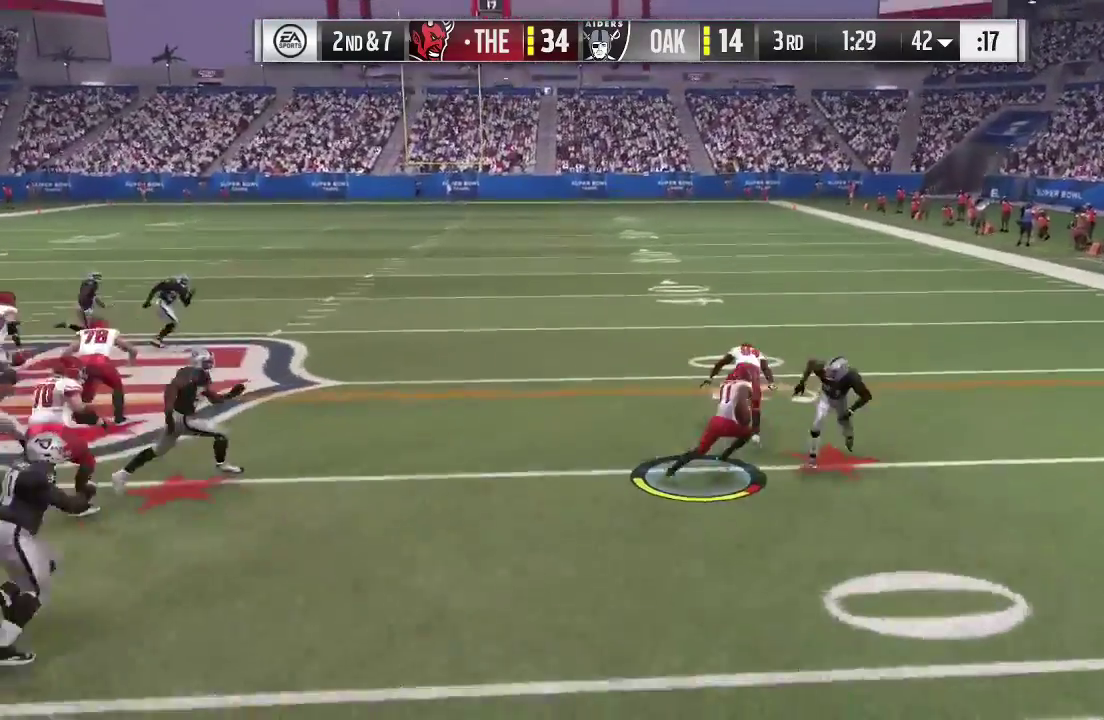
{"dt_ms": 600, "buttons": ["A", "L2", "R2"], "left_stick": "up", "right_stick": "center", "events": [[67, "left_stick", "up-right"], [100, "A", "down"], [167, "left_stick", "up"], [300, "A", "up"], [367, "A", "down"], [367, "L2", "down"], [467, "A", "up"], [567, "A", "down"]]}
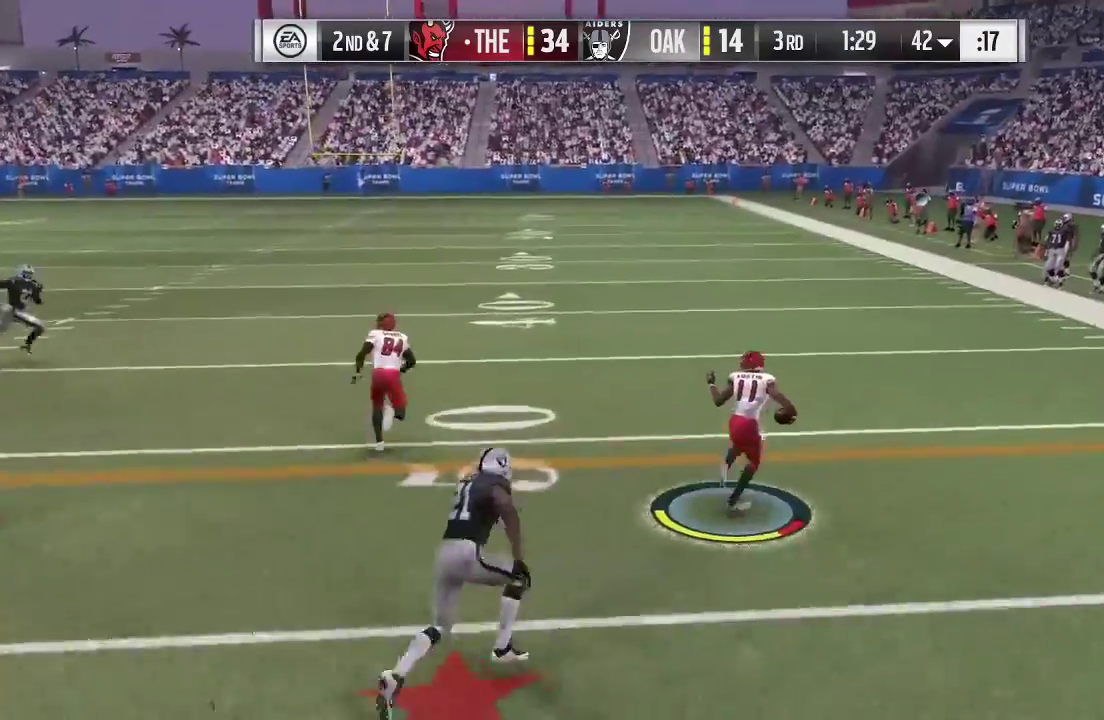
{"dt_ms": 300, "buttons": ["L2", "R2"], "left_stick": "up", "right_stick": "center", "events": [[33, "A", "up"]]}
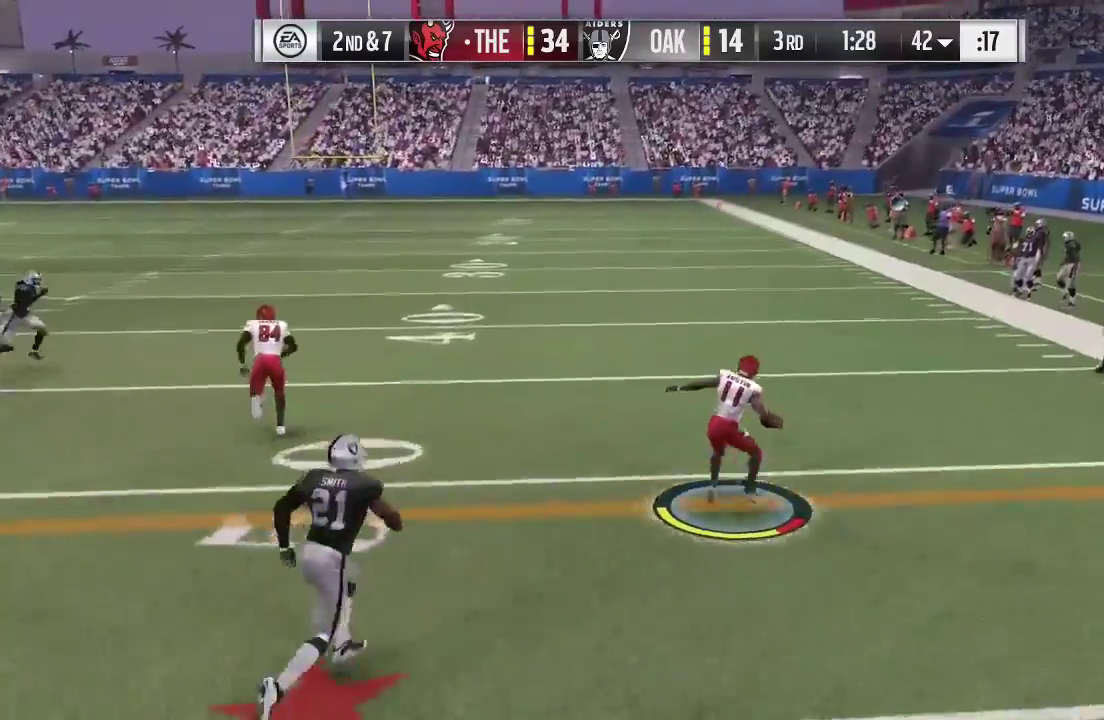
{"dt_ms": 400, "buttons": ["R2"], "left_stick": "up", "right_stick": "center", "events": [[167, "L2", "up"]]}
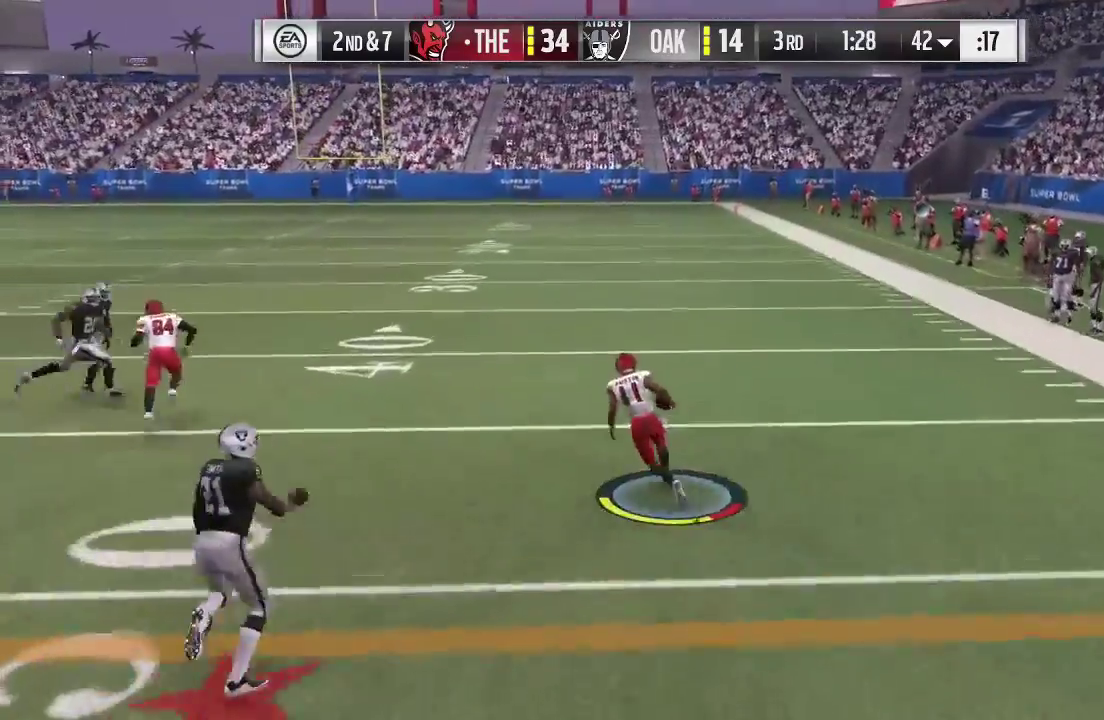
{"dt_ms": 600, "buttons": ["R2"], "left_stick": "up-right", "right_stick": "center", "events": [[100, "left_stick", "up-right"]]}
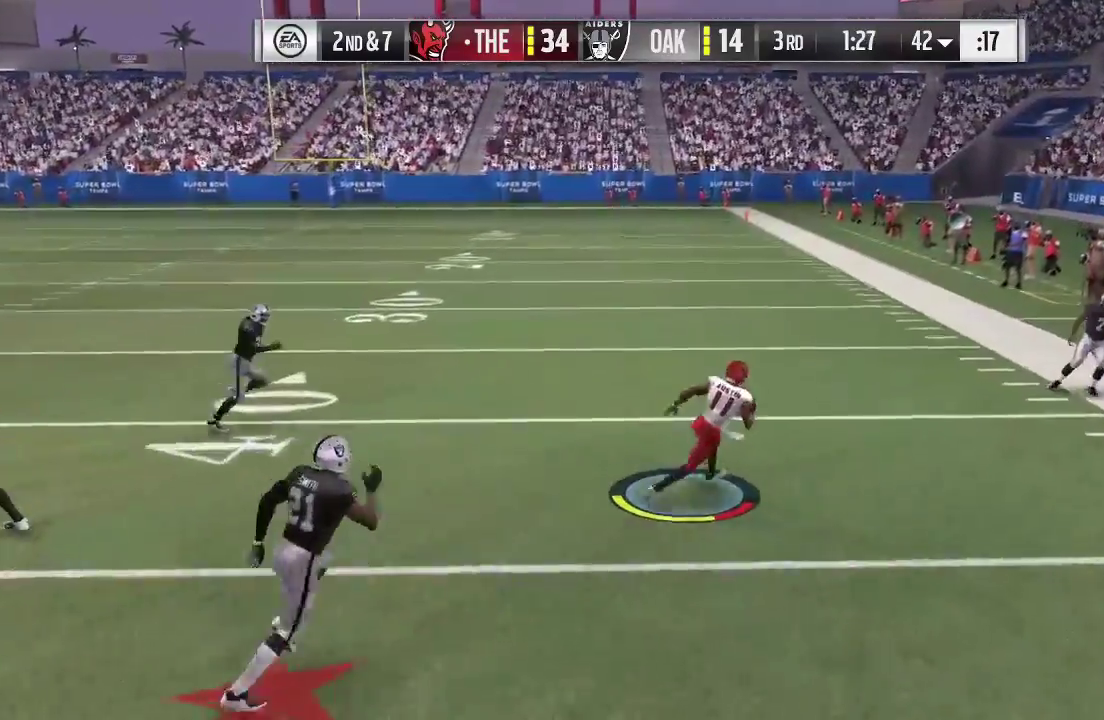
{"dt_ms": 700, "buttons": ["R2"], "left_stick": "up", "right_stick": "center", "events": [[100, "left_stick", "up"]]}
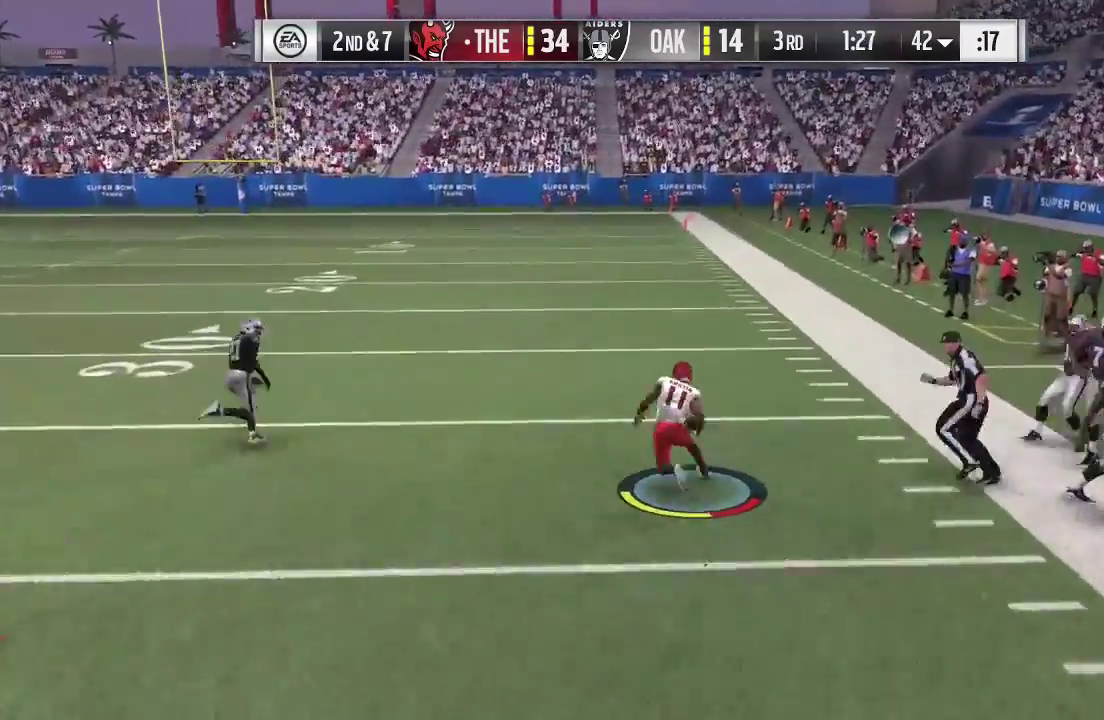
{"dt_ms": 300, "buttons": ["R2"], "left_stick": "up", "right_stick": "center", "events": [[67, "left_stick", "up-right"], [200, "left_stick", "up"]]}
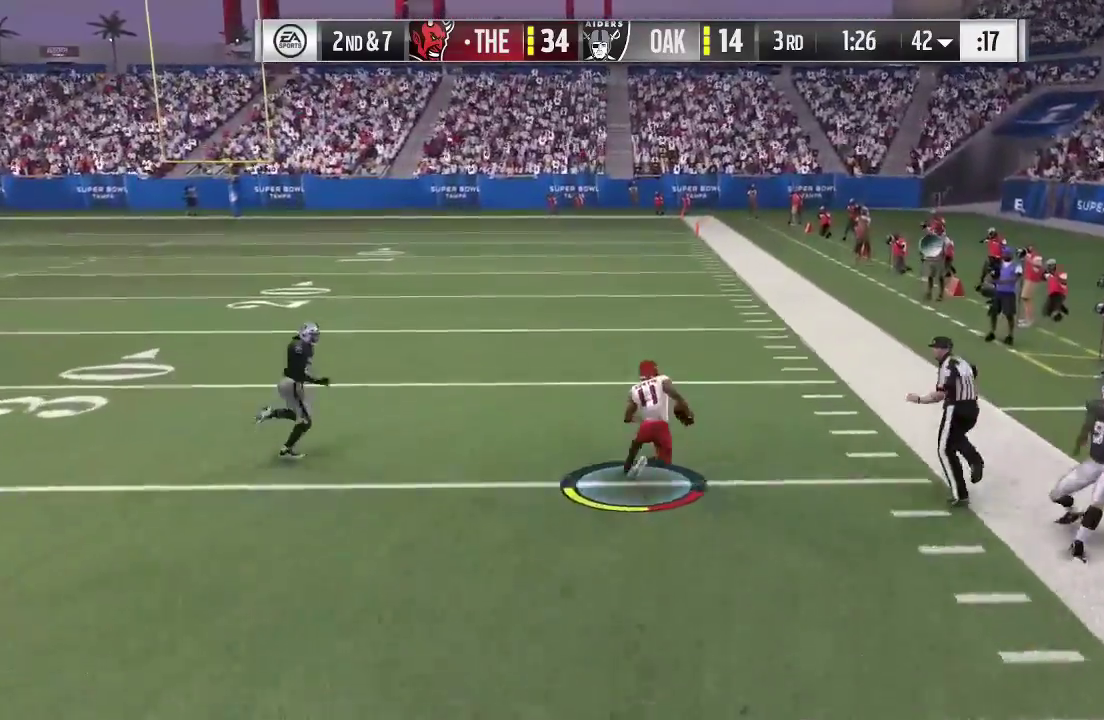
{"dt_ms": 300, "buttons": ["R2"], "left_stick": "up", "right_stick": "center", "events": []}
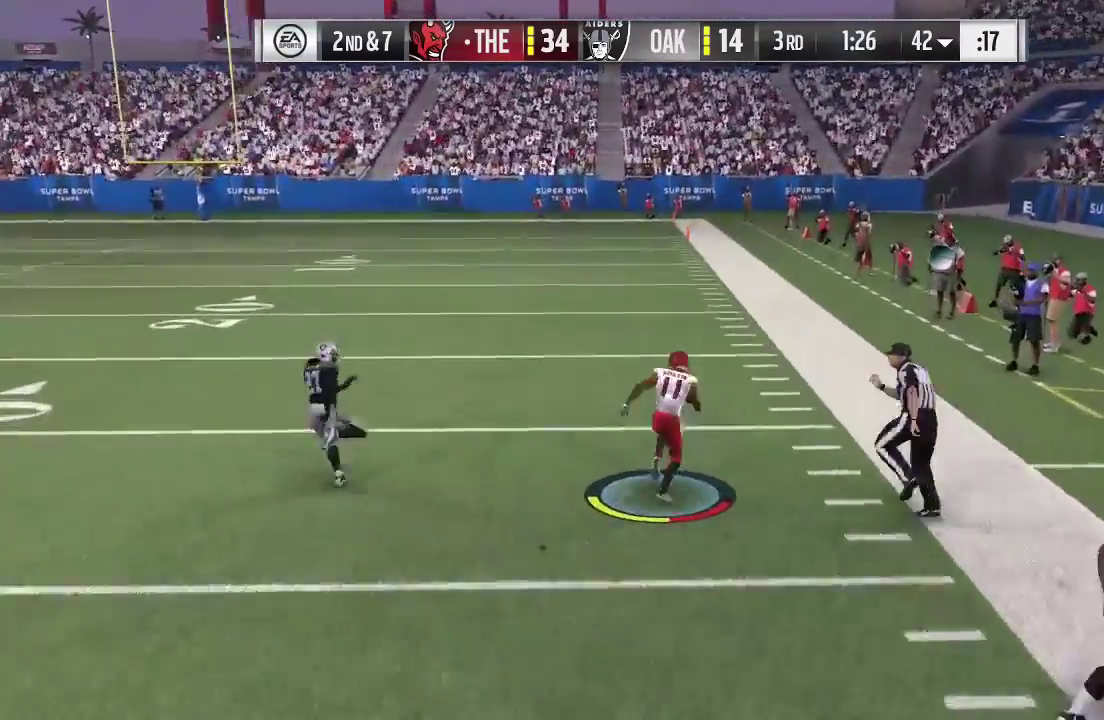
{"dt_ms": 700, "buttons": ["R2"], "left_stick": "up", "right_stick": "center", "events": []}
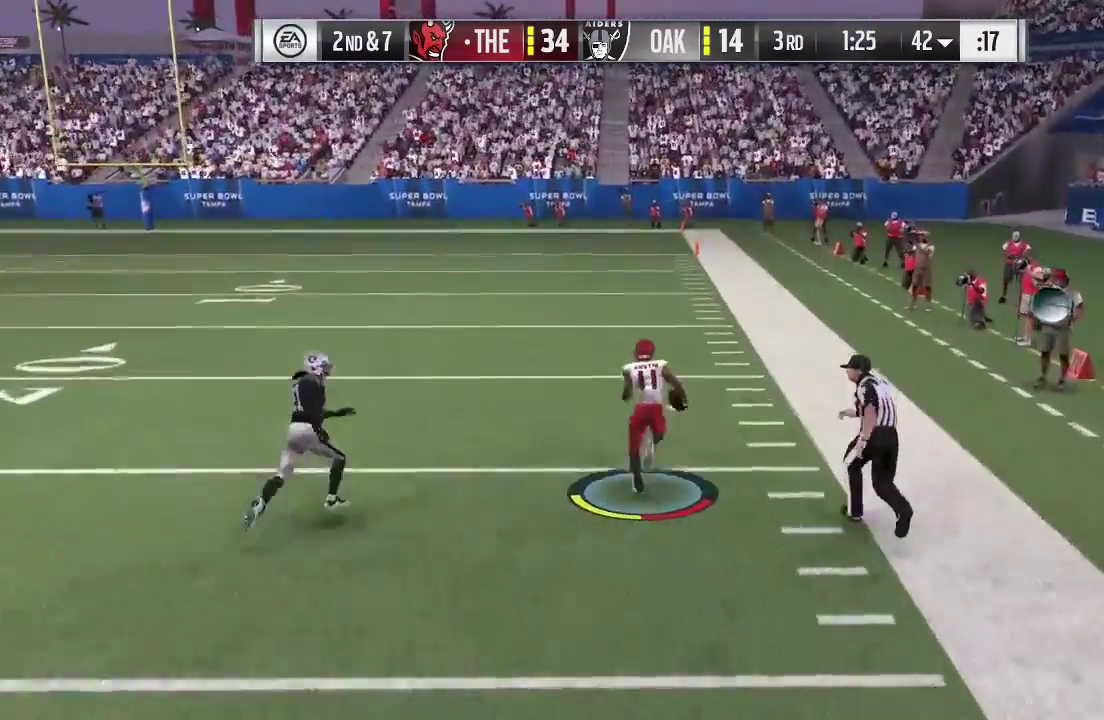
{"dt_ms": 600, "buttons": ["R2"], "left_stick": "up", "right_stick": "center", "events": []}
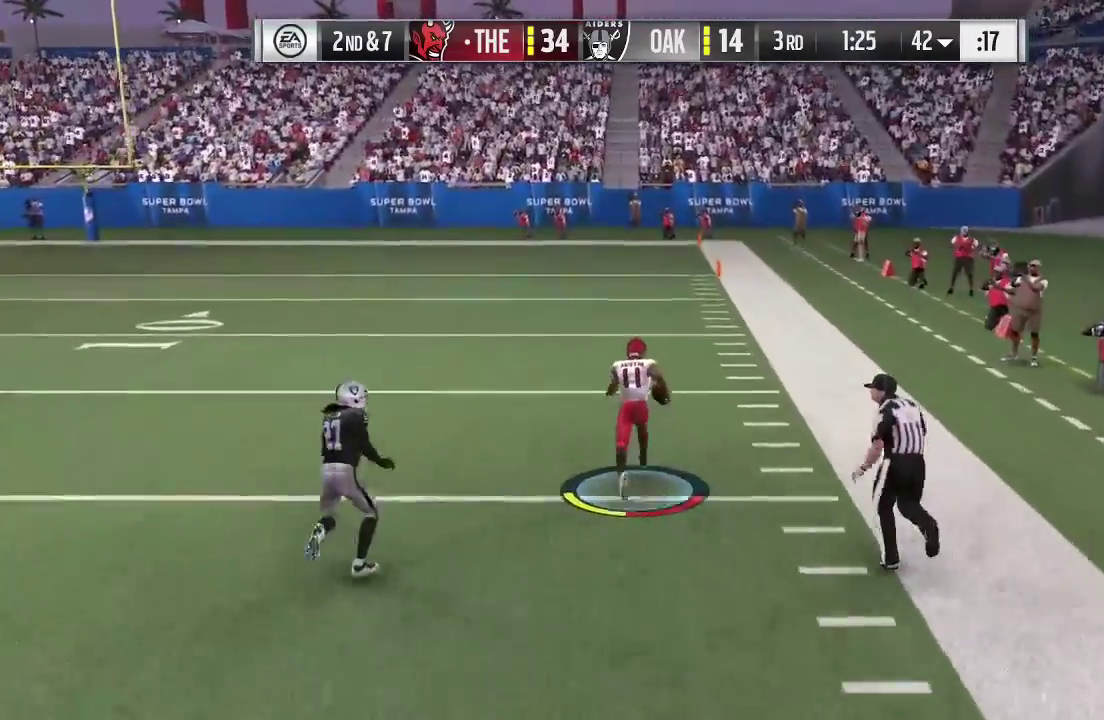
{"dt_ms": 400, "buttons": ["R2"], "left_stick": "up", "right_stick": "center", "events": []}
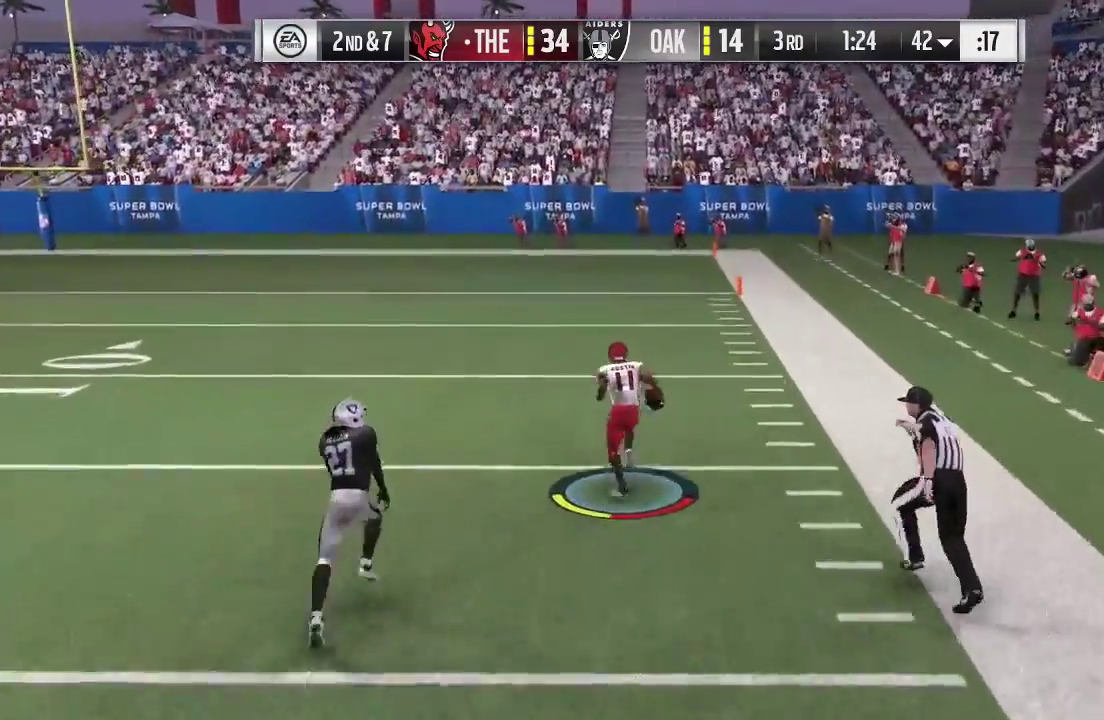
{"dt_ms": 300, "buttons": ["R2"], "left_stick": "up", "right_stick": "center", "events": []}
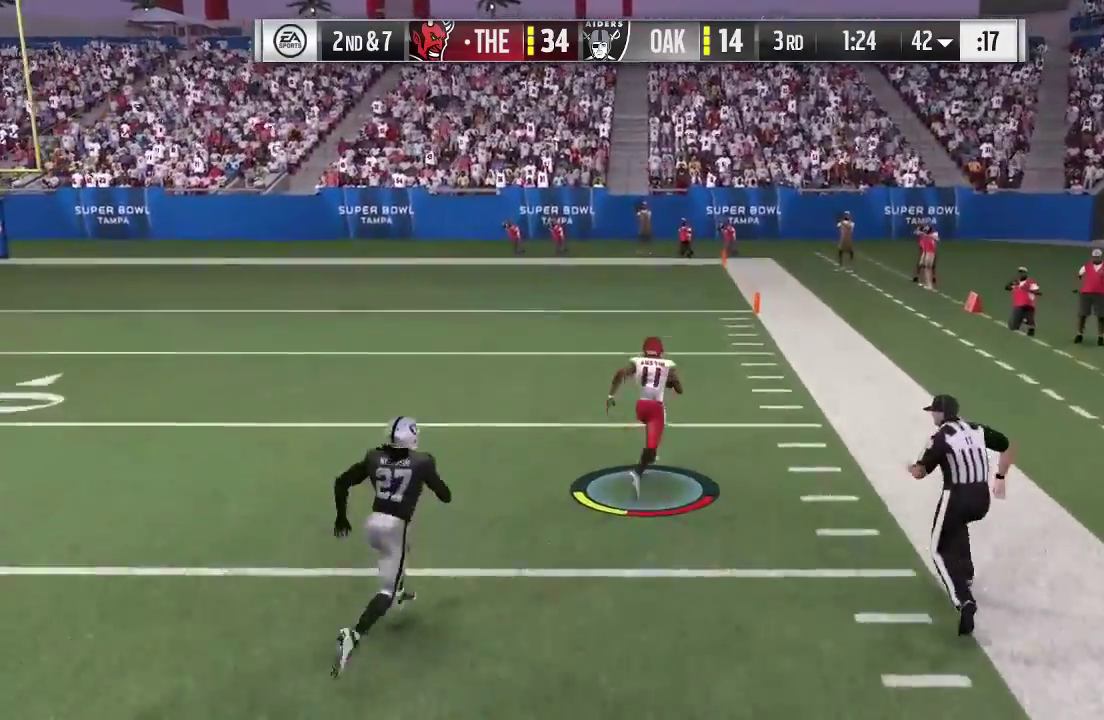
{"dt_ms": 600, "buttons": ["R2"], "left_stick": "up", "right_stick": "center", "events": []}
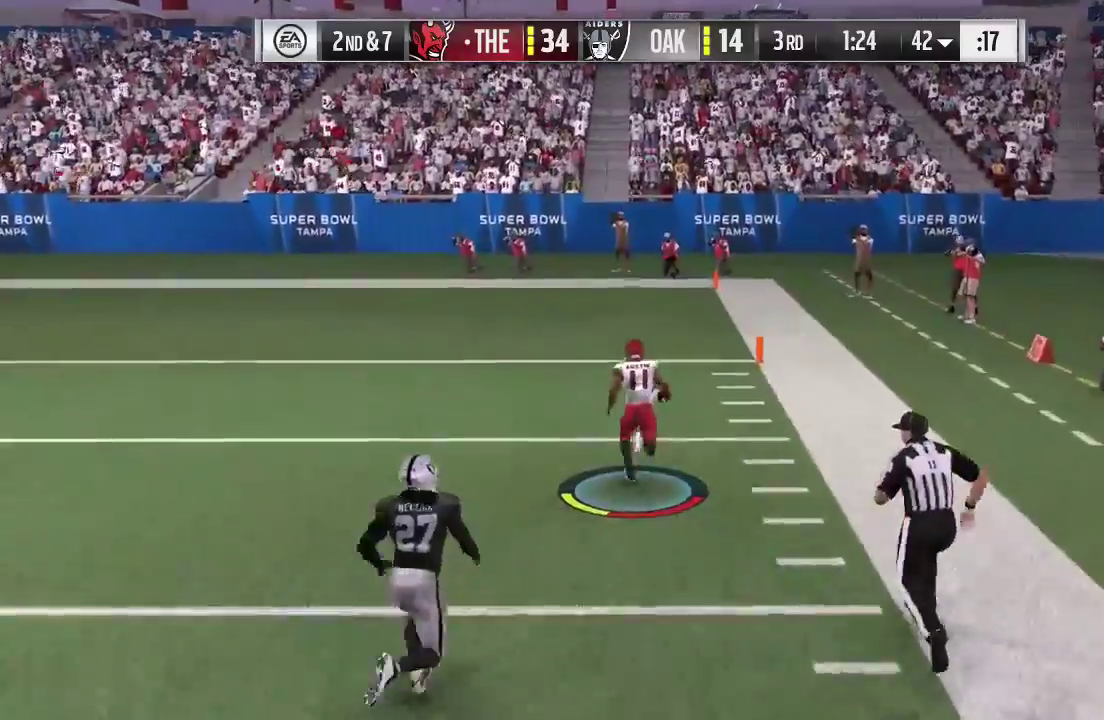
{"dt_ms": 700, "buttons": ["R2"], "left_stick": "up", "right_stick": "center", "events": []}
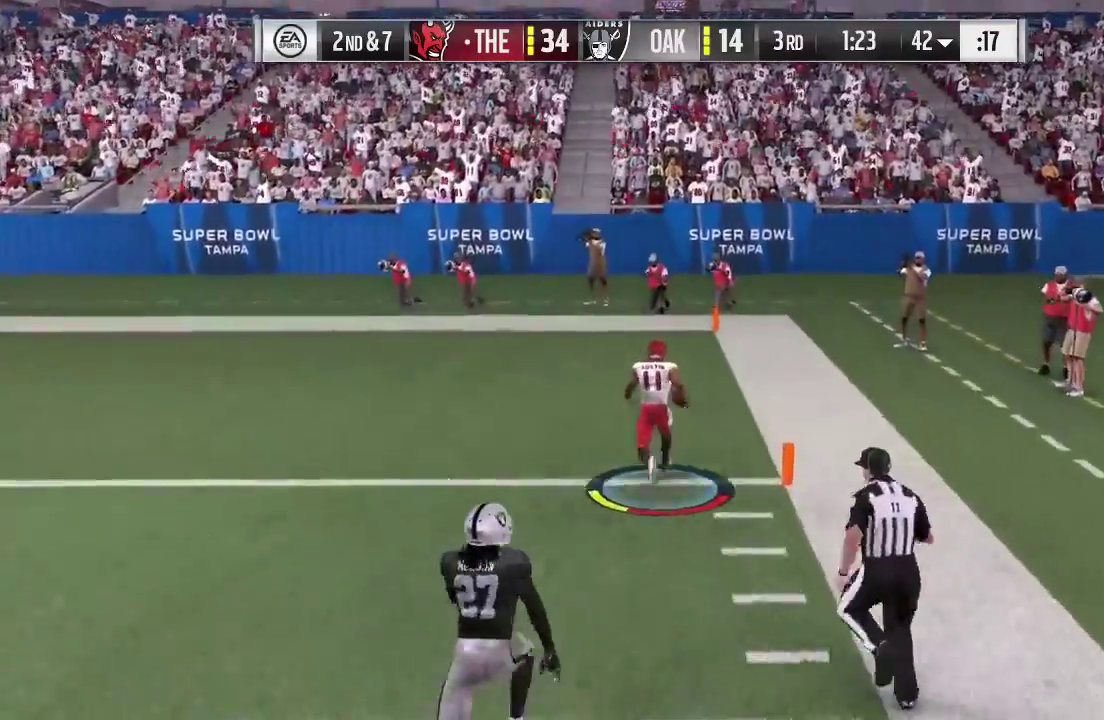
{"dt_ms": 600, "buttons": ["R2"], "left_stick": "up", "right_stick": "center", "events": [[33, "X", "down"], [200, "X", "up"]]}
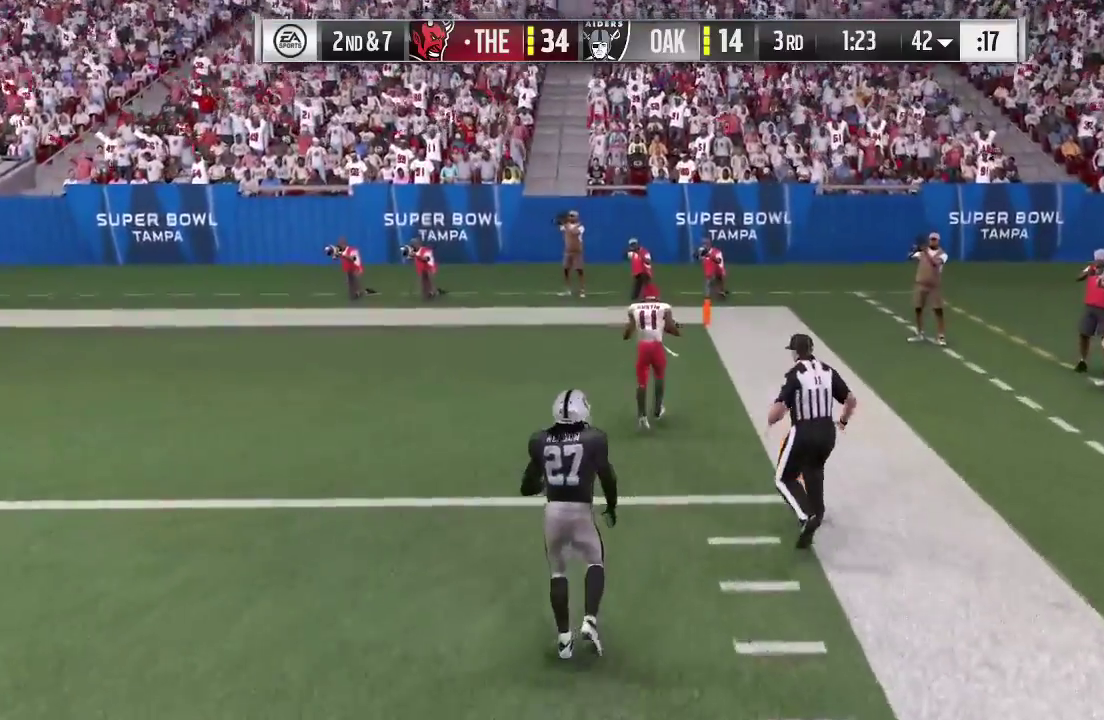
{"dt_ms": 300, "buttons": [], "left_stick": "center", "right_stick": "center", "events": [[133, "R2", "up"], [167, "left_stick", "center"]]}